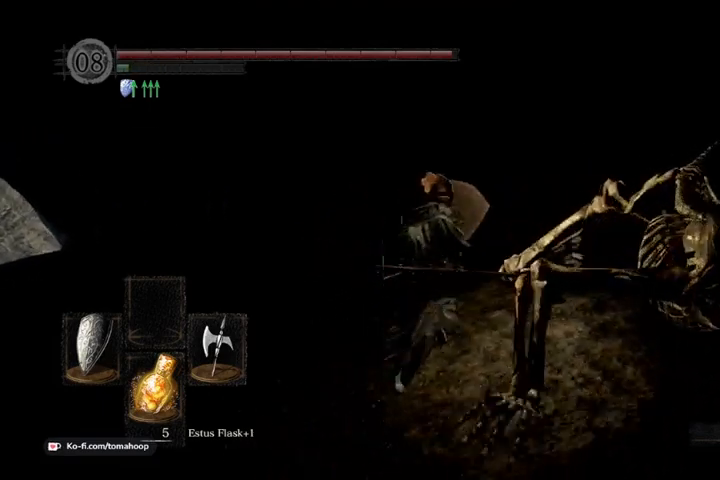
Gameplay with a controller (Xbox layout); each line is a JSON object with the inputs held at the frame after it. "events" lists button and stick changes between this image and that frame as [ms after this image, input, new state], when the widget could be followed in between.
{"buttons": ["B", "L1"], "left_stick": "up", "right_stick": "down-right", "events": [[200, "right_stick", "down-right"]]}
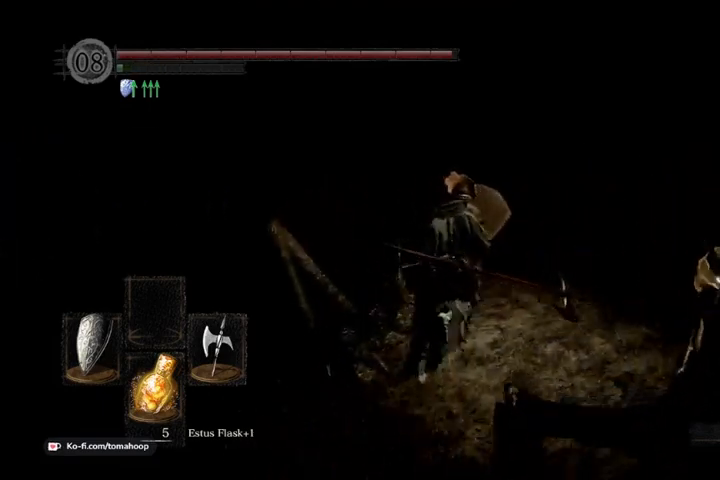
{"buttons": [], "left_stick": "up", "right_stick": "center", "events": [[133, "B", "up"], [133, "L1", "up"], [133, "right_stick", "down"], [300, "left_stick", "up-right"], [333, "right_stick", "center"], [467, "left_stick", "up"]]}
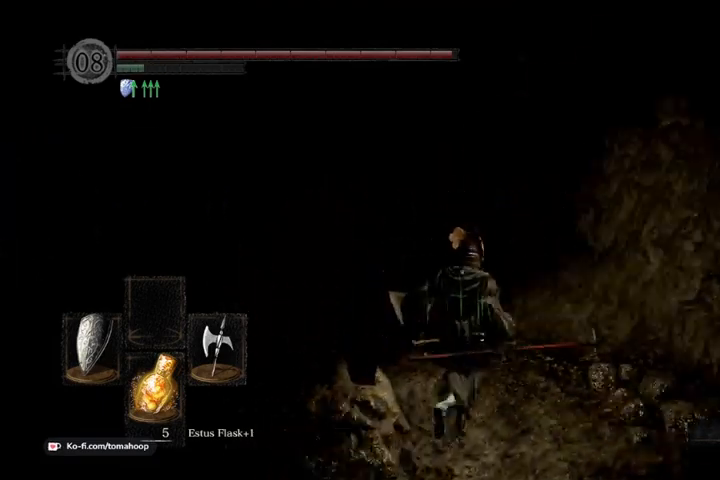
{"buttons": ["B"], "left_stick": "up", "right_stick": "down", "events": [[167, "right_stick", "down"], [400, "B", "down"]]}
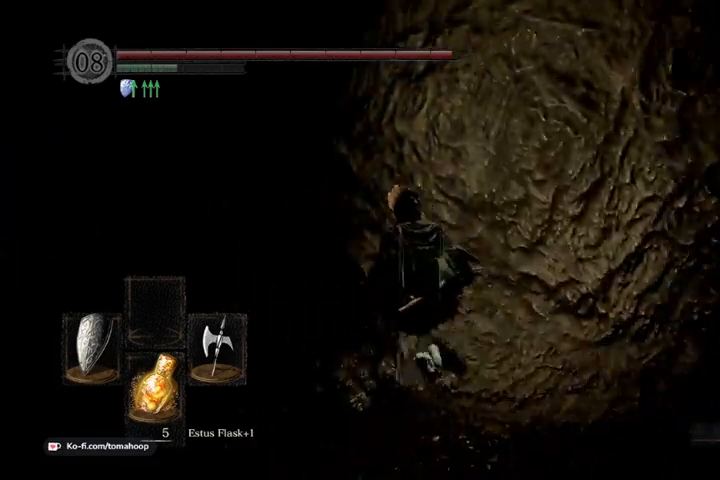
{"buttons": [], "left_stick": "up", "right_stick": "down", "events": [[200, "B", "up"]]}
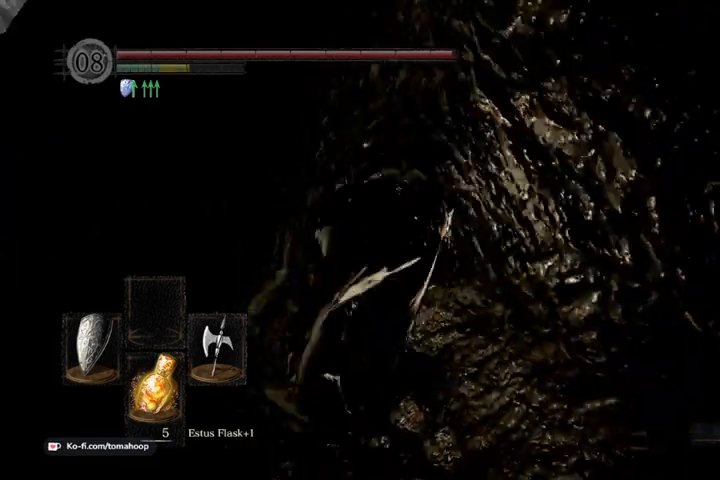
{"buttons": [], "left_stick": "up-left", "right_stick": "center", "events": [[300, "left_stick", "up-left"], [400, "right_stick", "center"]]}
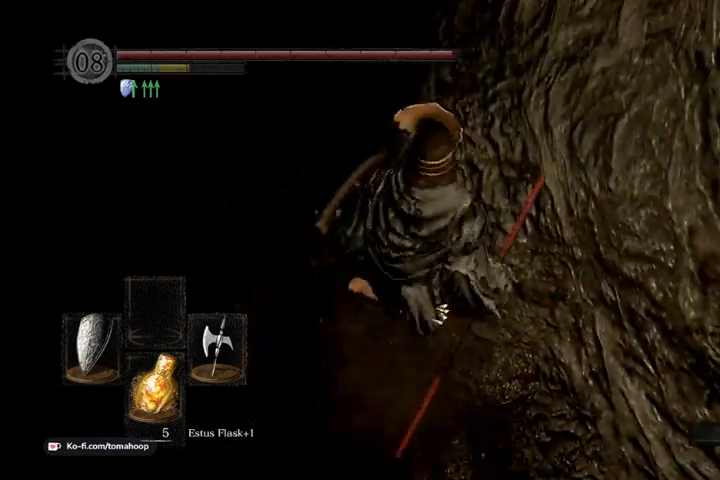
{"buttons": [], "left_stick": "up-right", "right_stick": "down-right", "events": [[67, "left_stick", "up"], [100, "right_stick", "down-right"], [500, "left_stick", "up-right"]]}
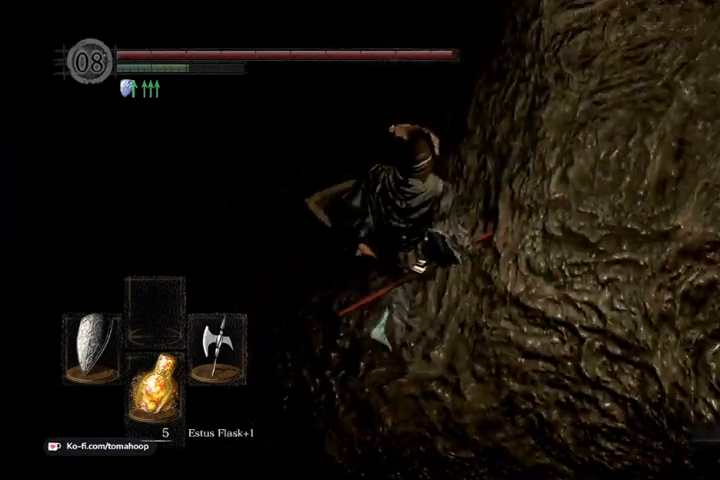
{"buttons": ["B"], "left_stick": "up-right", "right_stick": "down-right", "events": [[167, "B", "down"], [300, "B", "up"], [467, "B", "down"]]}
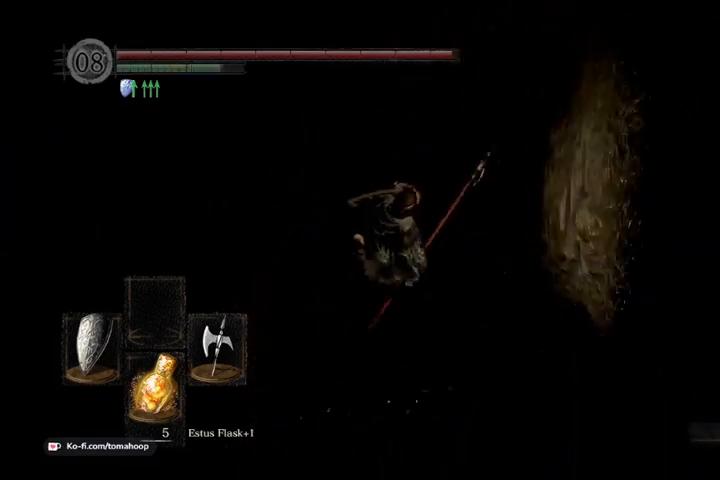
{"buttons": ["B"], "left_stick": "up-right", "right_stick": "up-right", "events": [[100, "B", "up"], [167, "B", "down"], [233, "right_stick", "up-right"], [300, "B", "up"], [400, "B", "down"]]}
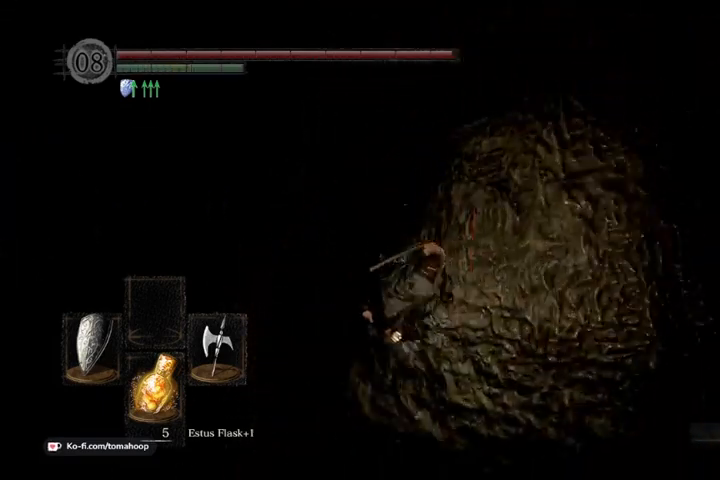
{"buttons": [], "left_stick": "up-right", "right_stick": "up-right", "events": [[33, "B", "up"], [100, "B", "down"], [200, "B", "up"]]}
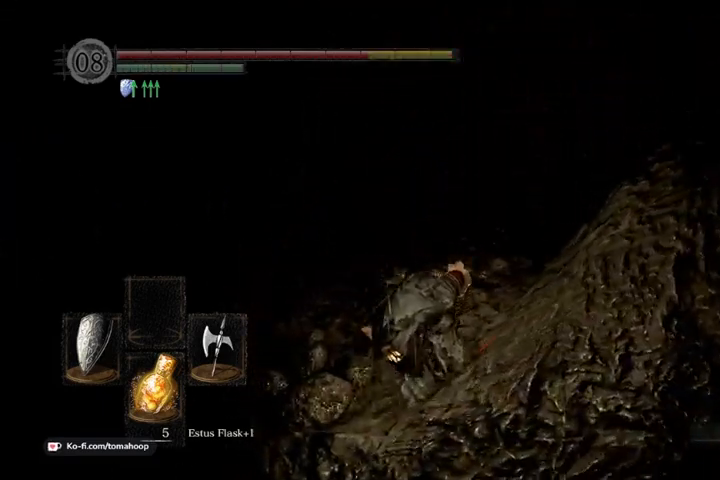
{"buttons": ["B"], "left_stick": "up", "right_stick": "up-right", "events": [[400, "left_stick", "up"], [433, "B", "down"]]}
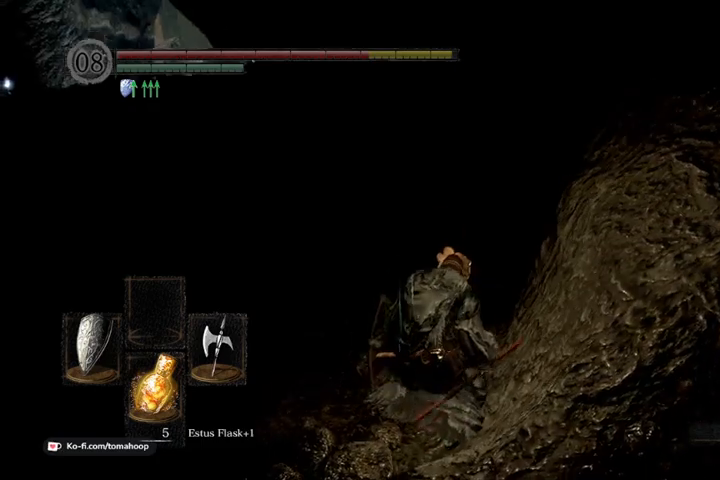
{"buttons": [], "left_stick": "up", "right_stick": "down", "events": [[33, "B", "up"], [67, "right_stick", "center"], [167, "B", "down"], [167, "right_stick", "up"], [267, "B", "up"], [333, "right_stick", "center"], [467, "right_stick", "down"]]}
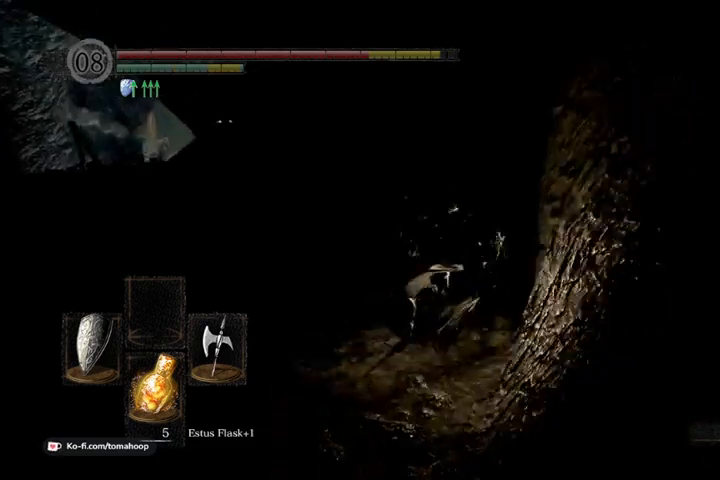
{"buttons": ["L2"], "left_stick": "down-left", "right_stick": "center"}
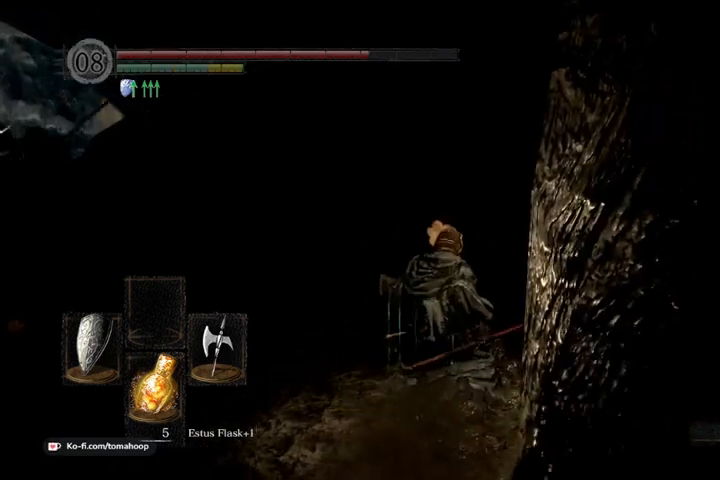
{"buttons": ["L1"], "left_stick": "up-left", "right_stick": "center", "events": [[67, "B", "down"], [133, "L1", "down"], [133, "L2", "up"], [167, "left_stick", "left"], [300, "left_stick", "up-left"], [367, "B", "up"], [433, "B", "down"], [500, "B", "up"]]}
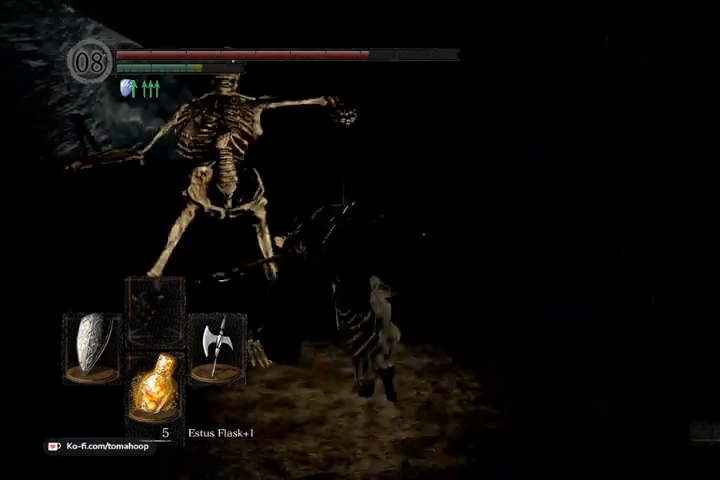
{"buttons": ["B", "L1"], "left_stick": "down", "right_stick": "center", "events": [[133, "left_stick", "up"], [200, "right_stick", "down-right"], [367, "left_stick", "down-right"], [433, "left_stick", "down"], [433, "right_stick", "center"], [467, "B", "down"]]}
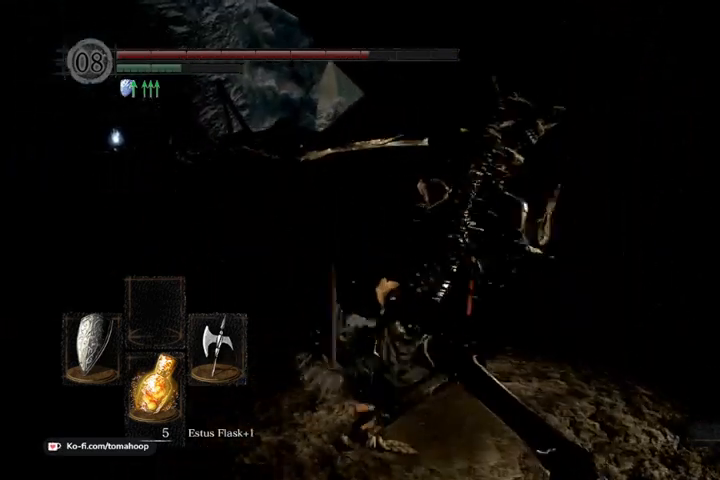
{"buttons": ["B"], "left_stick": "up-right", "right_stick": "center", "events": [[100, "L1", "up"], [200, "right_stick", "right"], [367, "left_stick", "right"], [367, "right_stick", "center"], [500, "left_stick", "up-right"]]}
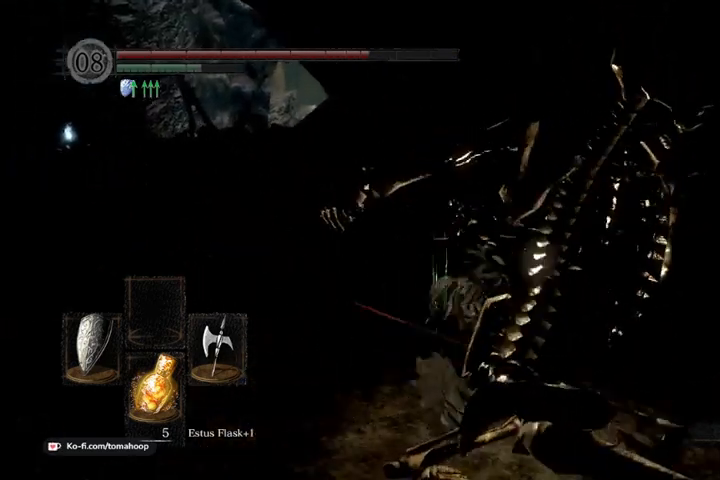
{"buttons": ["B"], "left_stick": "up", "right_stick": "down-left", "events": [[33, "right_stick", "down"], [100, "left_stick", "up"], [100, "right_stick", "down-left"]]}
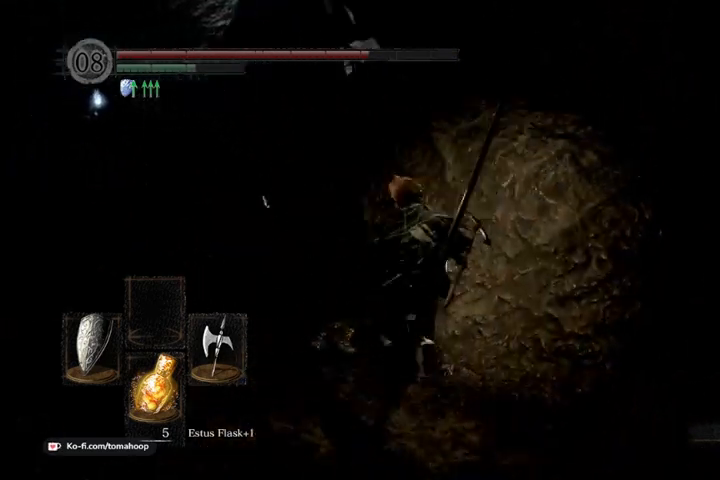
{"buttons": ["B"], "left_stick": "down-left", "right_stick": "center", "events": [[67, "B", "up"], [133, "left_stick", "down-right"], [200, "left_stick", "down"], [233, "right_stick", "center"], [267, "B", "down"], [400, "left_stick", "down-left"]]}
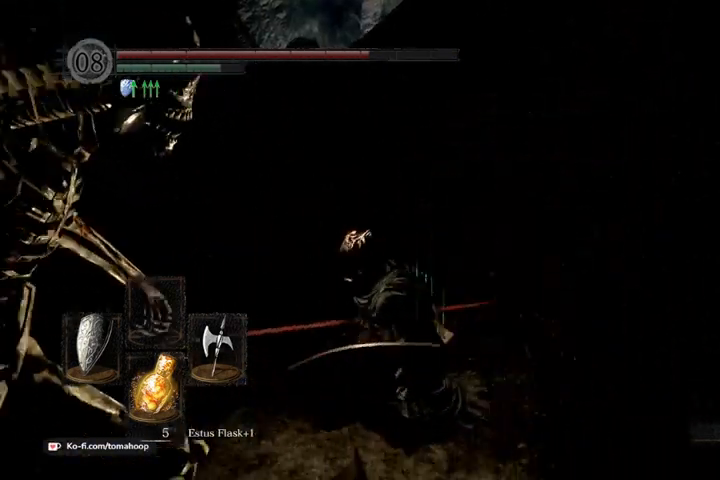
{"buttons": ["B"], "left_stick": "up-right", "right_stick": "down-right", "events": [[300, "left_stick", "up-left"], [300, "right_stick", "down-right"], [400, "left_stick", "up-right"]]}
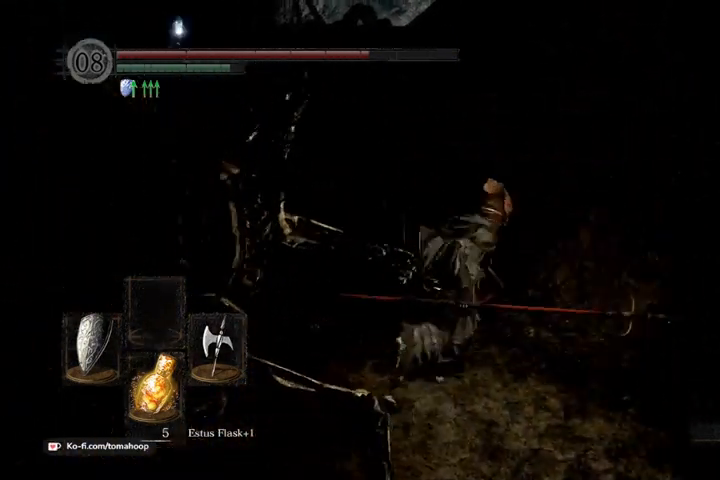
{"buttons": ["B", "L3"], "left_stick": "up", "right_stick": "down", "events": [[100, "left_stick", "up"], [267, "right_stick", "down"], [433, "L3", "down"]]}
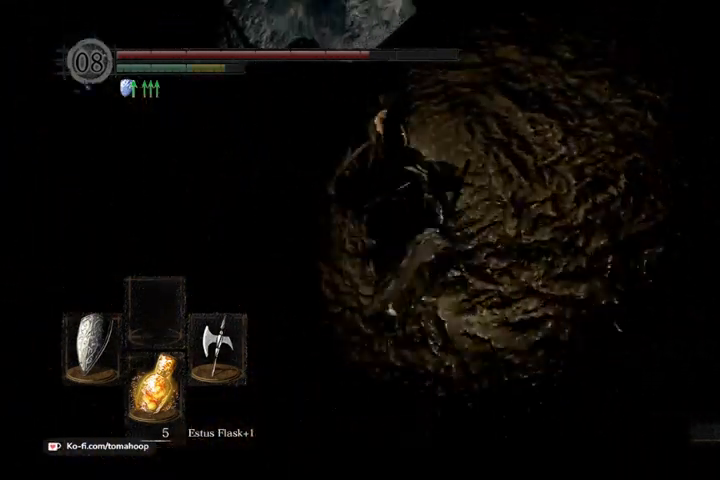
{"buttons": ["B"], "left_stick": "up", "right_stick": "down", "events": [[200, "L3", "up"]]}
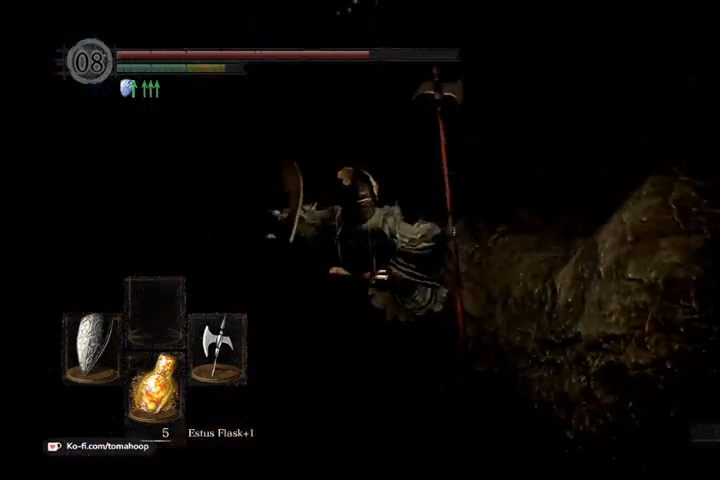
{"buttons": [], "left_stick": "up", "right_stick": "down-right", "events": [[33, "right_stick", "center"], [133, "B", "up"], [267, "right_stick", "right"], [333, "B", "down"], [467, "B", "up"], [500, "right_stick", "down-right"]]}
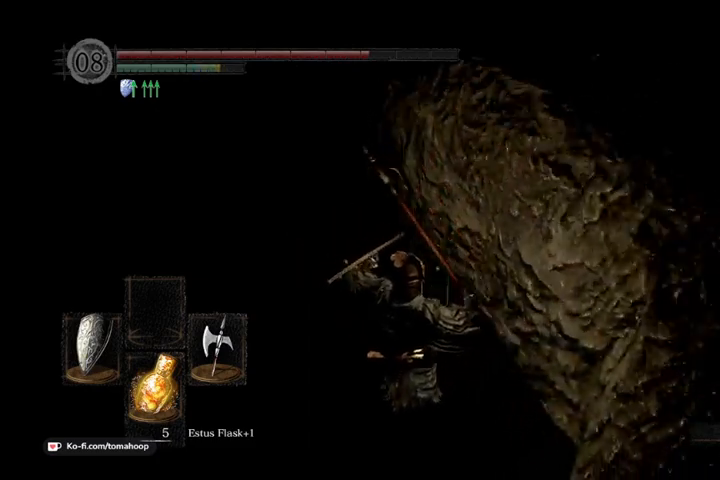
{"buttons": [], "left_stick": "up", "right_stick": "center", "events": [[167, "right_stick", "right"], [400, "right_stick", "center"]]}
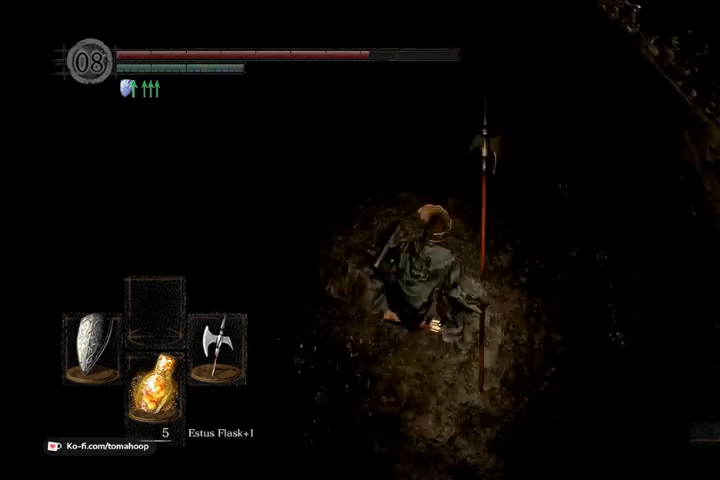
{"buttons": [], "left_stick": "up", "right_stick": "center", "events": [[67, "B", "down"], [167, "B", "up"], [267, "B", "down"], [333, "B", "up"]]}
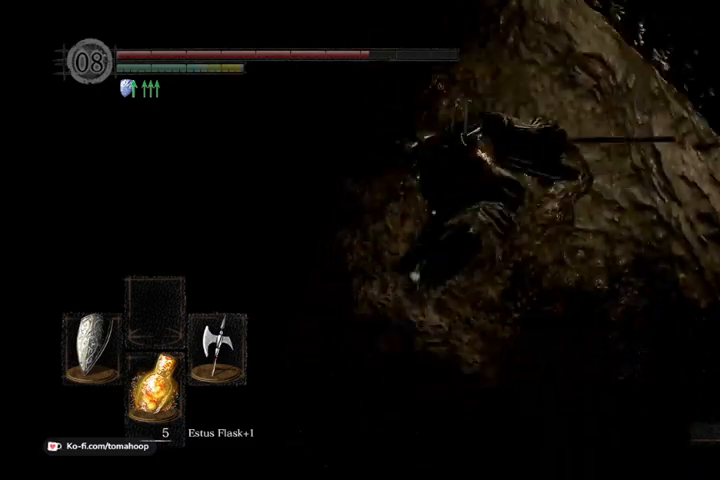
{"buttons": [], "left_stick": "left", "right_stick": "left", "events": [[67, "right_stick", "up"], [233, "left_stick", "up-left"], [300, "right_stick", "center"], [433, "left_stick", "left"], [467, "right_stick", "left"]]}
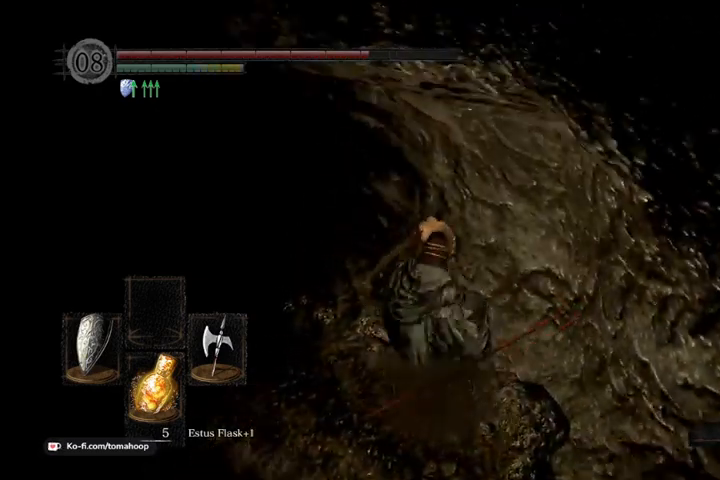
{"buttons": ["B"], "left_stick": "up", "right_stick": "right", "events": [[333, "left_stick", "up"], [333, "right_stick", "right"], [500, "B", "down"]]}
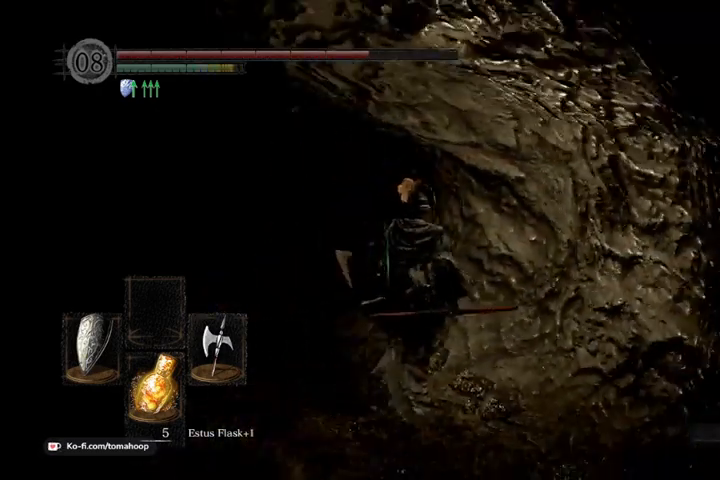
{"buttons": ["B"], "left_stick": "up-left", "right_stick": "right", "events": [[67, "right_stick", "center"], [167, "left_stick", "up-left"], [400, "right_stick", "right"]]}
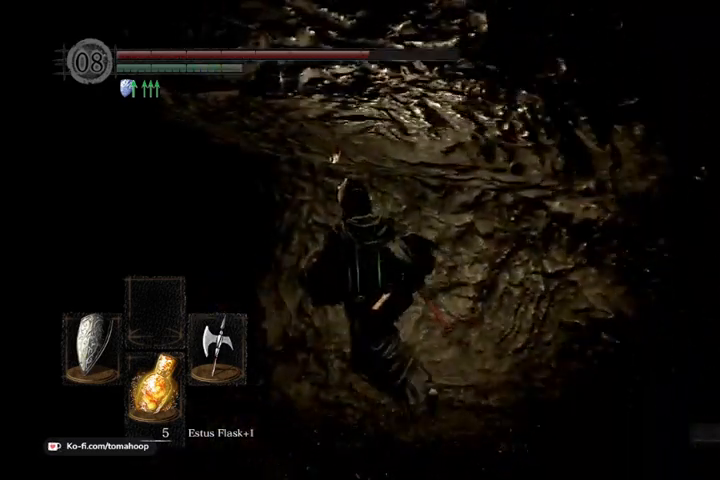
{"buttons": [], "left_stick": "up", "right_stick": "right", "events": [[33, "right_stick", "center"], [100, "right_stick", "left"], [333, "B", "up"], [333, "right_stick", "center"], [500, "left_stick", "up"], [500, "right_stick", "right"]]}
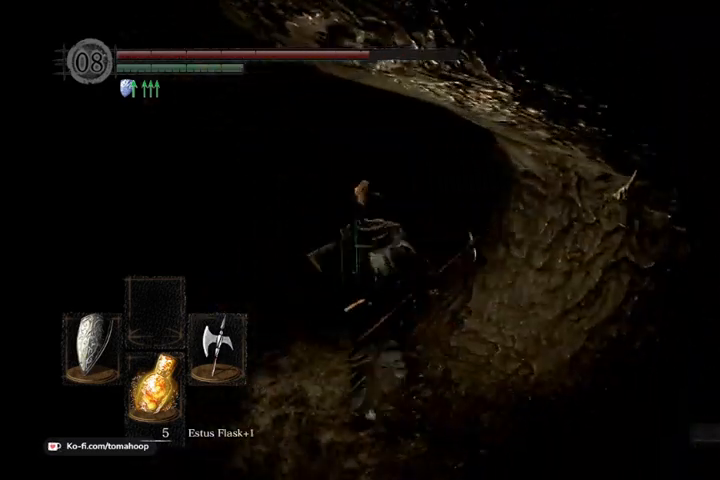
{"buttons": [], "left_stick": "up-left", "right_stick": "right", "events": [[200, "right_stick", "center"], [267, "left_stick", "up-left"], [500, "right_stick", "right"]]}
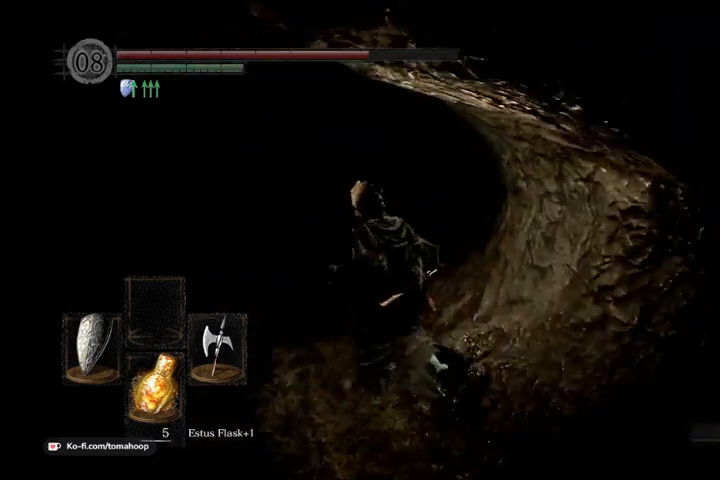
{"buttons": ["L1"], "left_stick": "up", "right_stick": "center", "events": [[133, "L1", "down"], [233, "left_stick", "up"], [233, "right_stick", "center"], [367, "right_stick", "left"], [500, "right_stick", "center"]]}
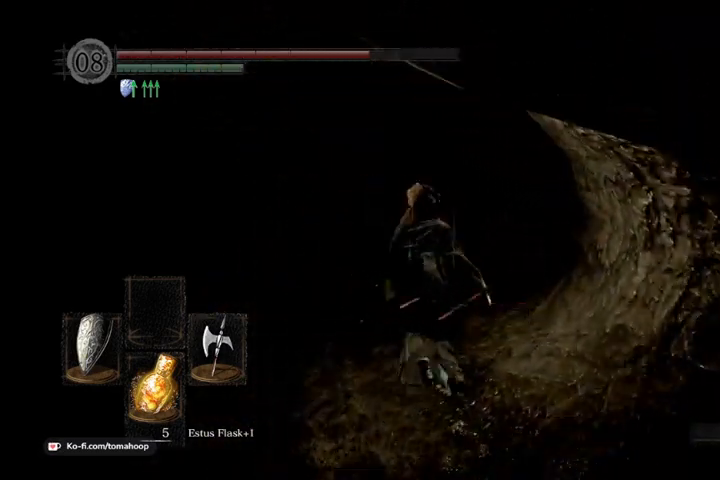
{"buttons": ["L1"], "left_stick": "up-left", "right_stick": "right", "events": [[67, "right_stick", "right"], [167, "left_stick", "left"], [333, "left_stick", "up-left"]]}
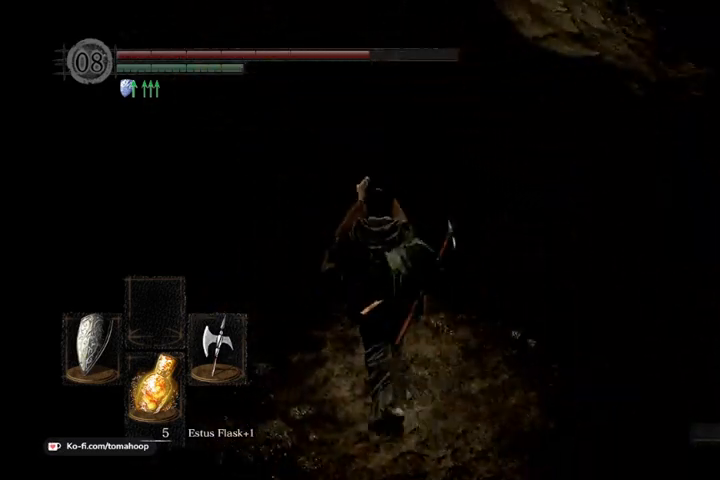
{"buttons": ["L1"], "left_stick": "up-left", "right_stick": "center", "events": [[67, "left_stick", "up-right"], [200, "right_stick", "center"], [400, "left_stick", "up-left"]]}